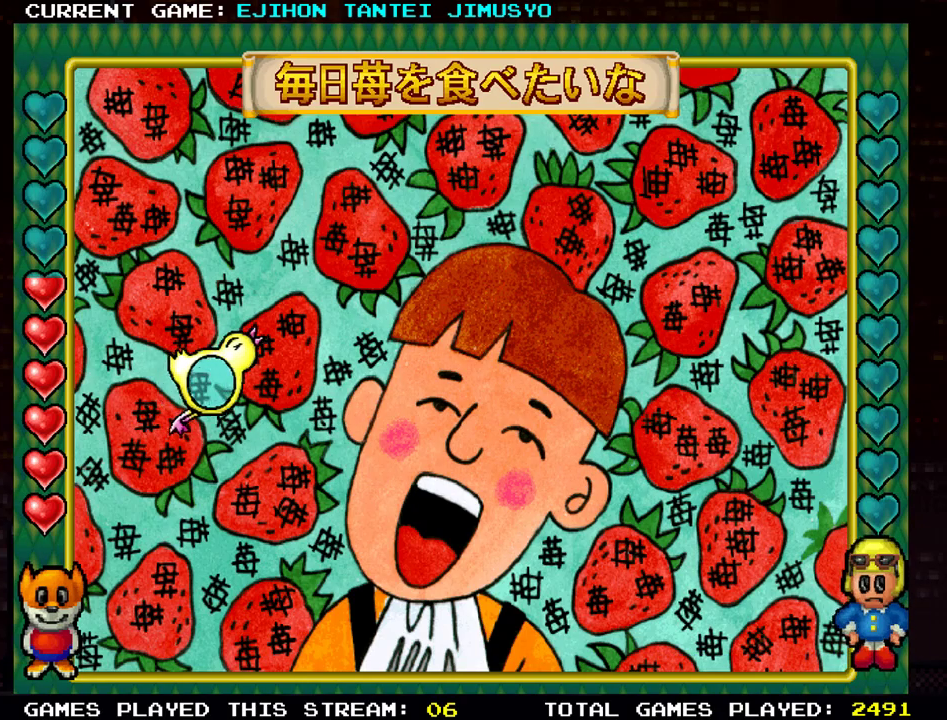
Gameplay with a controller (arcade stick); each line is a JSON object with the inputs held at the frame after it. "events" lists button and stick changes between this image and that frame as [ms after this image, input, new state], when the widget could be followed in between. Not read: L3 R3.
{"buttons": [], "left_stick": "right", "events": []}
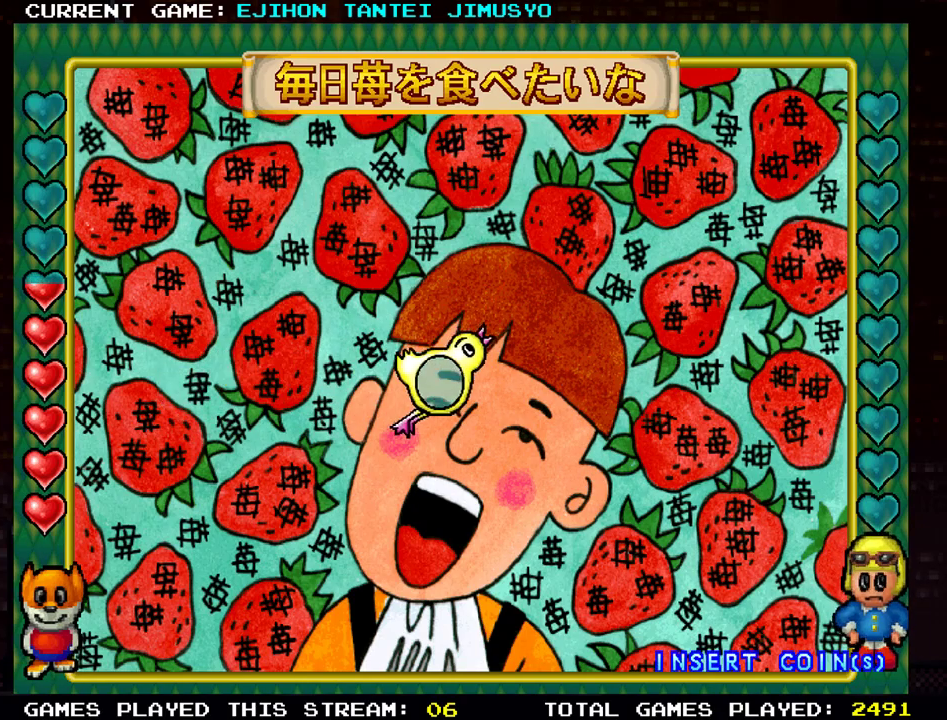
{"buttons": [], "left_stick": "right", "events": []}
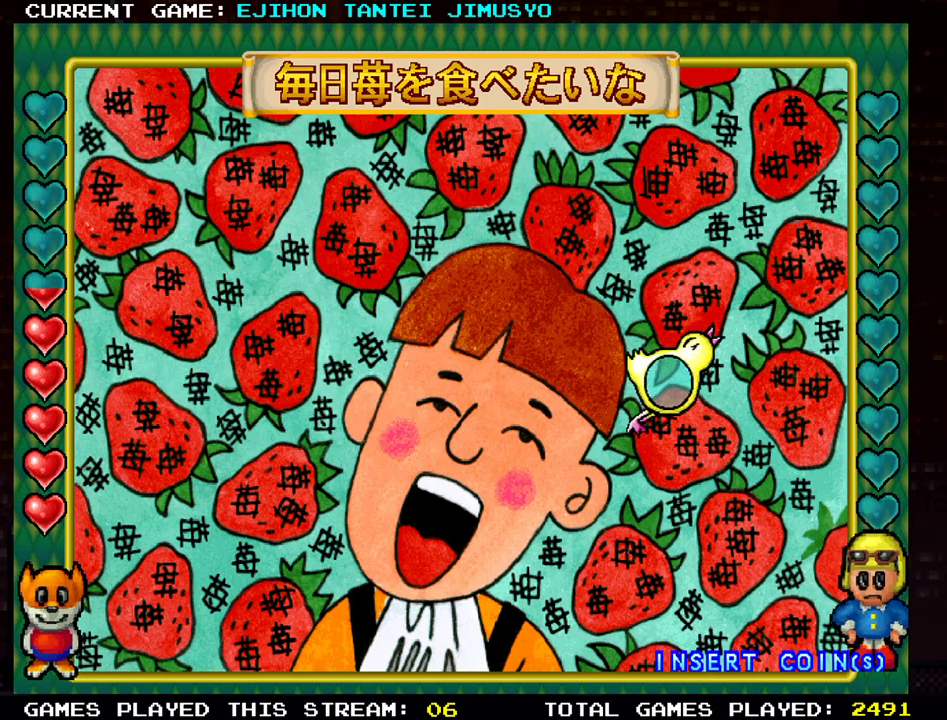
{"buttons": [], "left_stick": "up", "events": [[367, "left_stick", "center"], [433, "left_stick", "up"]]}
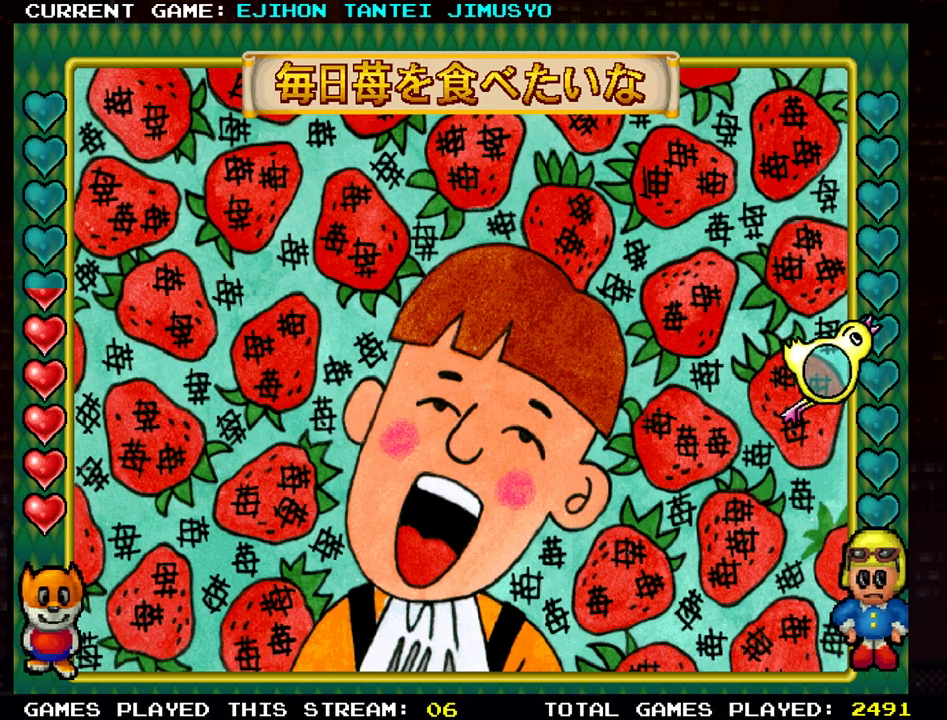
{"buttons": [], "left_stick": "center", "events": [[501, "left_stick", "center"]]}